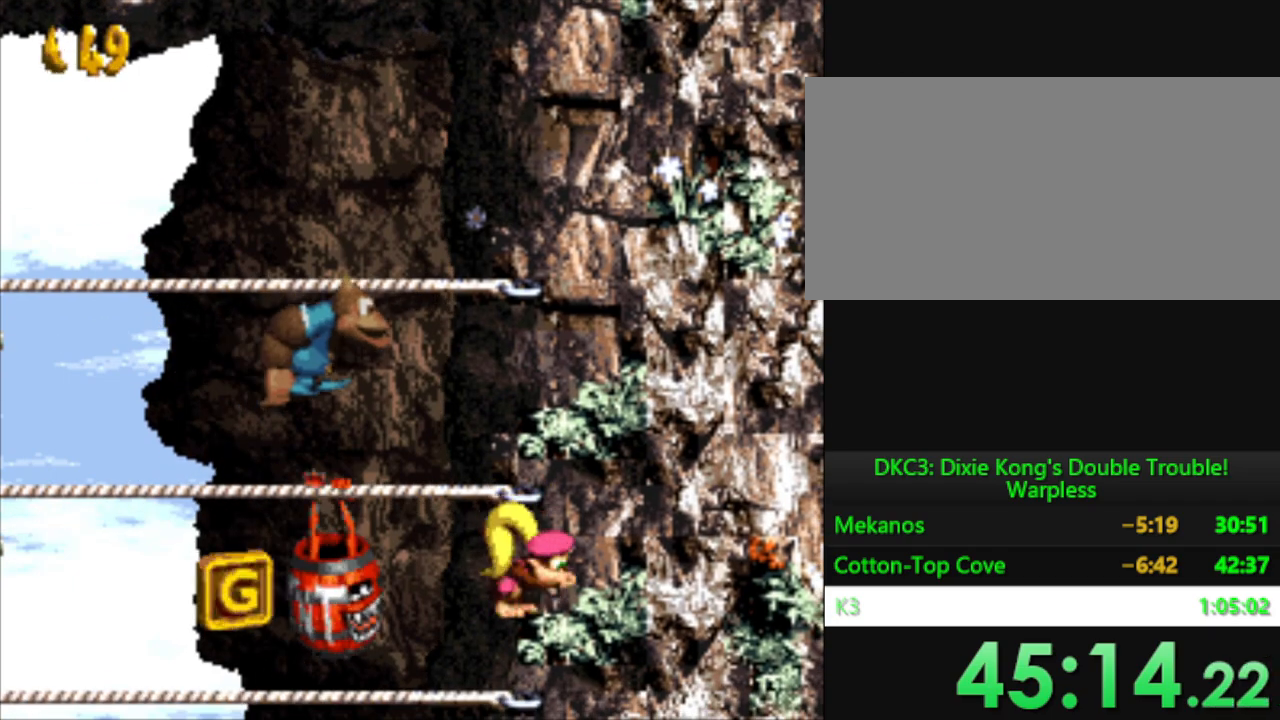
Gameplay with a controller (Nintendo layout); each line is a JSON object with the inputs held at the frame after it. "events" lists button and stick changes between this image and that frame as [ms after this image, input, new state], when the widget could be followed in between. Not read: L3 R3.
{"buttons": ["Y", "DPAD_DOWN"], "events": [[133, "B", "up"]]}
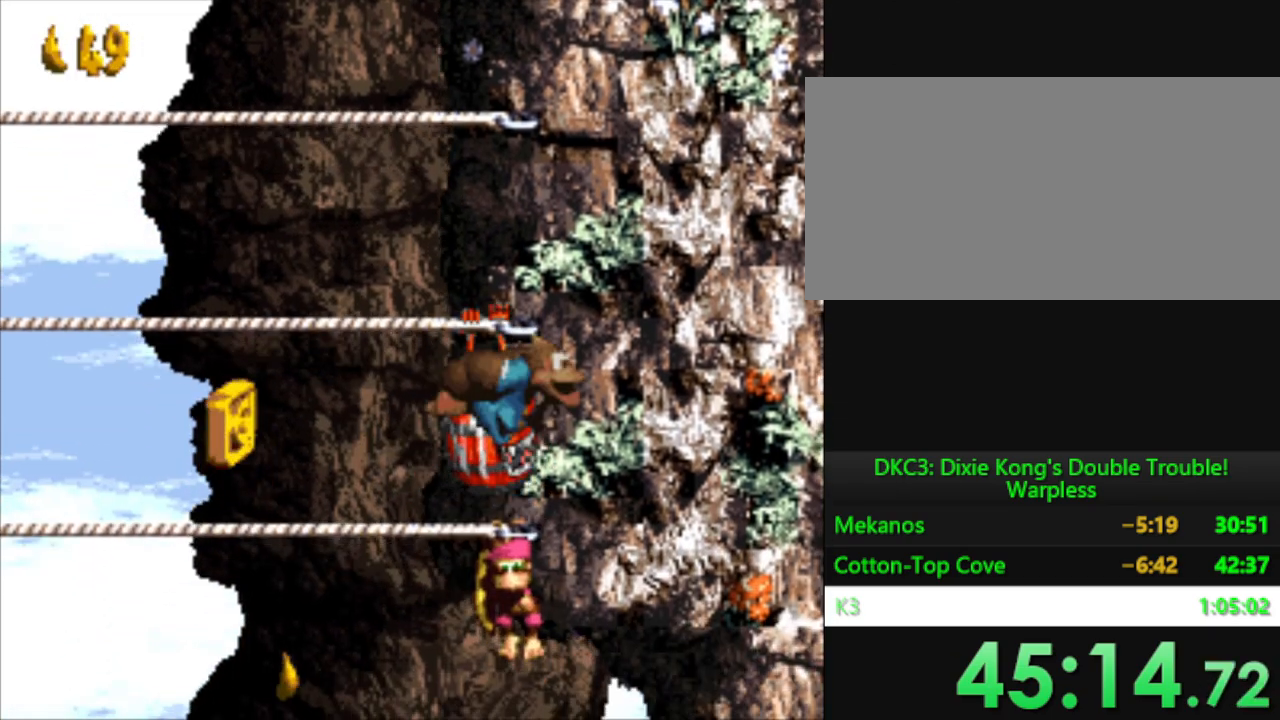
{"buttons": ["Y", "DPAD_DOWN"], "events": [[217, "B", "down"], [351, "B", "up"]]}
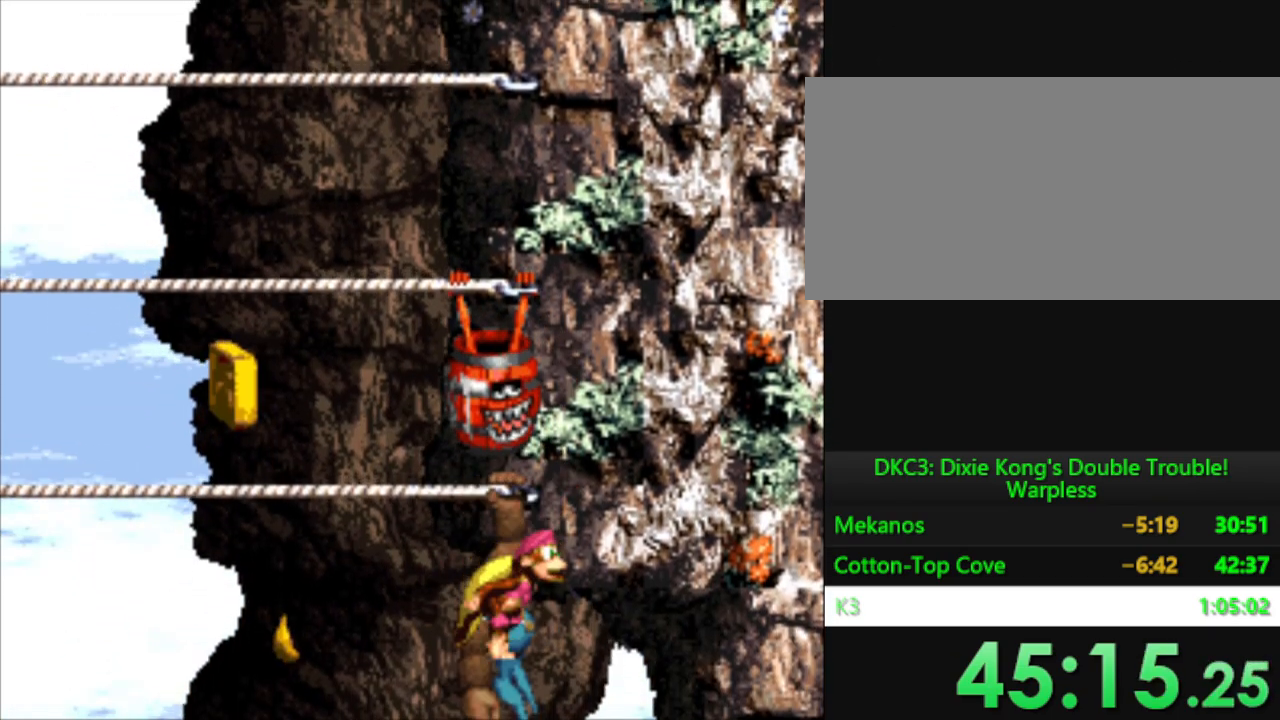
{"buttons": ["Y", "DPAD_DOWN", "DPAD_LEFT"], "events": [[83, "DPAD_LEFT", "down"], [233, "DPAD_DOWN", "up"], [400, "DPAD_DOWN", "down"]]}
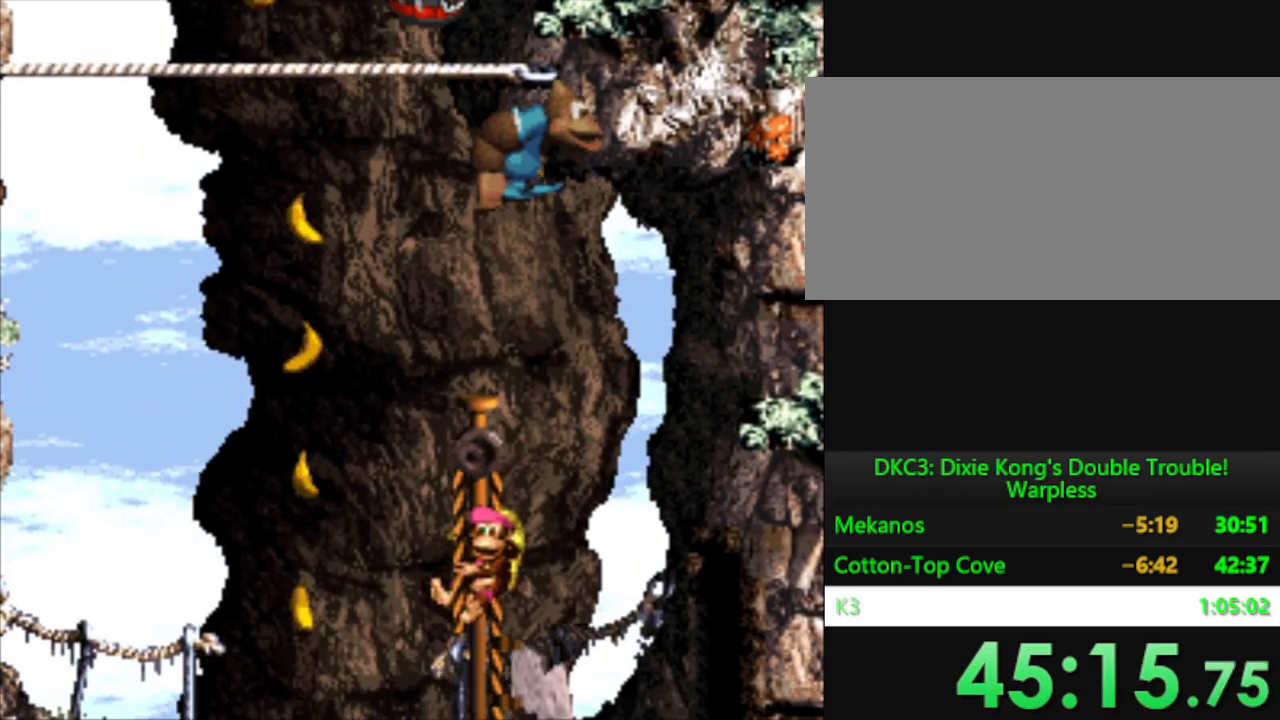
{"buttons": [], "events": [[184, "DPAD_DOWN", "up"], [201, "DPAD_LEFT", "up"], [267, "Y", "up"]]}
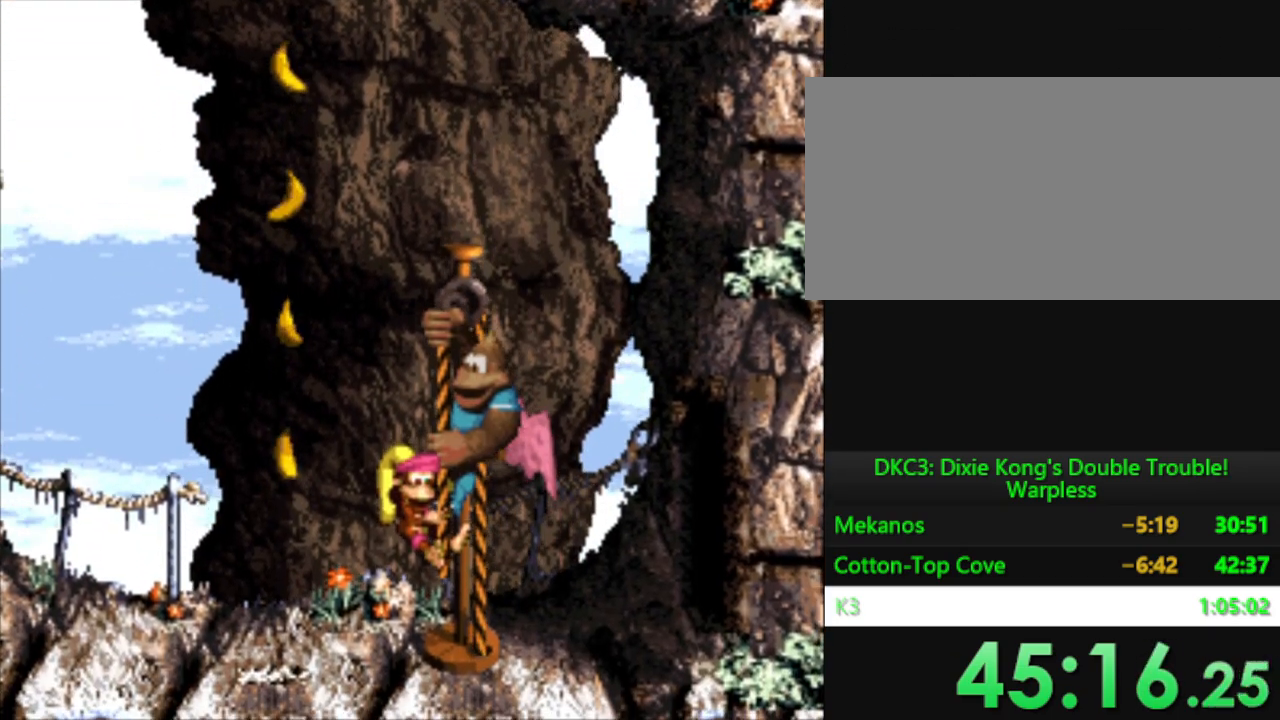
{"buttons": [], "events": []}
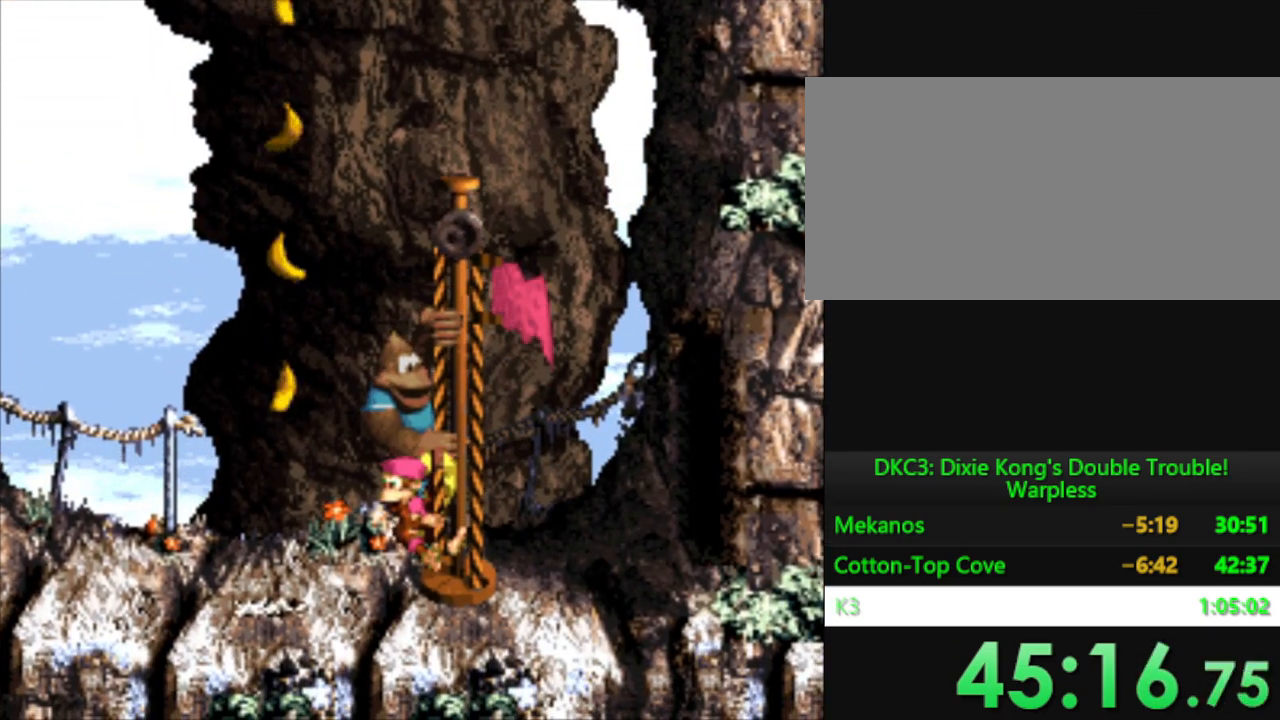
{"buttons": ["B"], "events": [[284, "B", "down"], [334, "B", "up"], [467, "B", "down"]]}
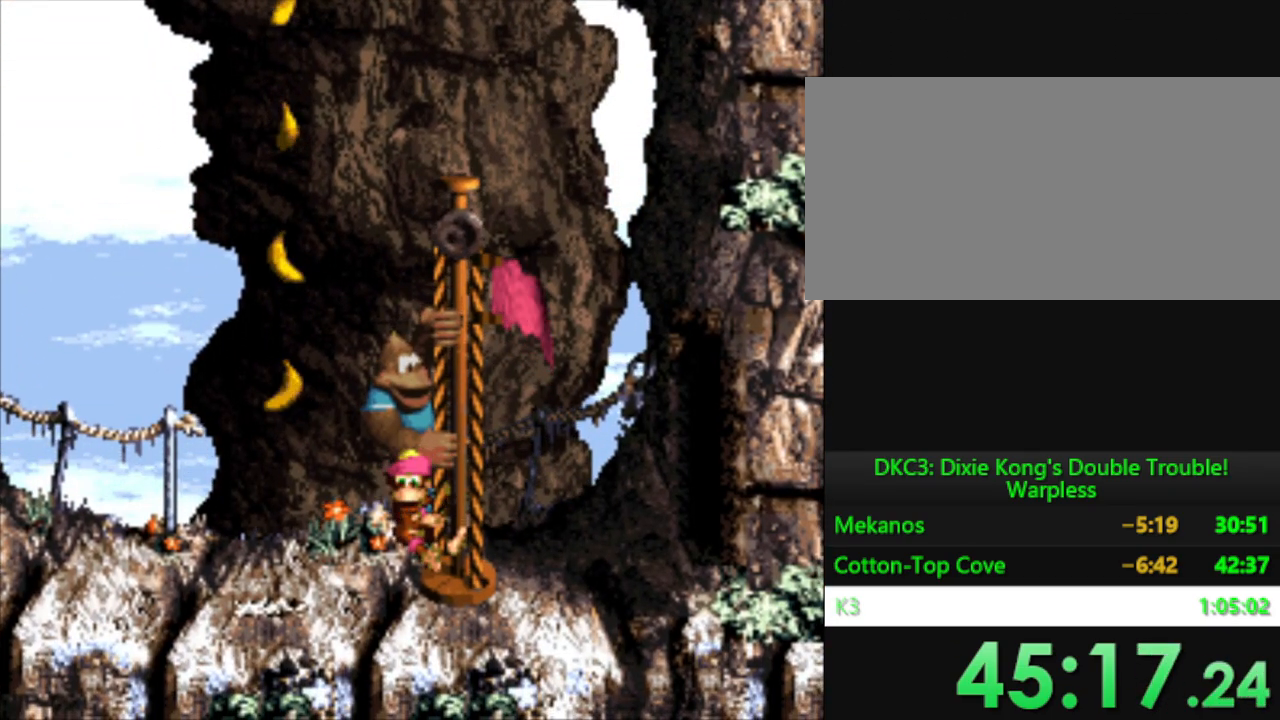
{"buttons": [], "events": [[67, "B", "up"], [167, "B", "down"], [267, "B", "up"], [401, "B", "down"], [467, "B", "up"]]}
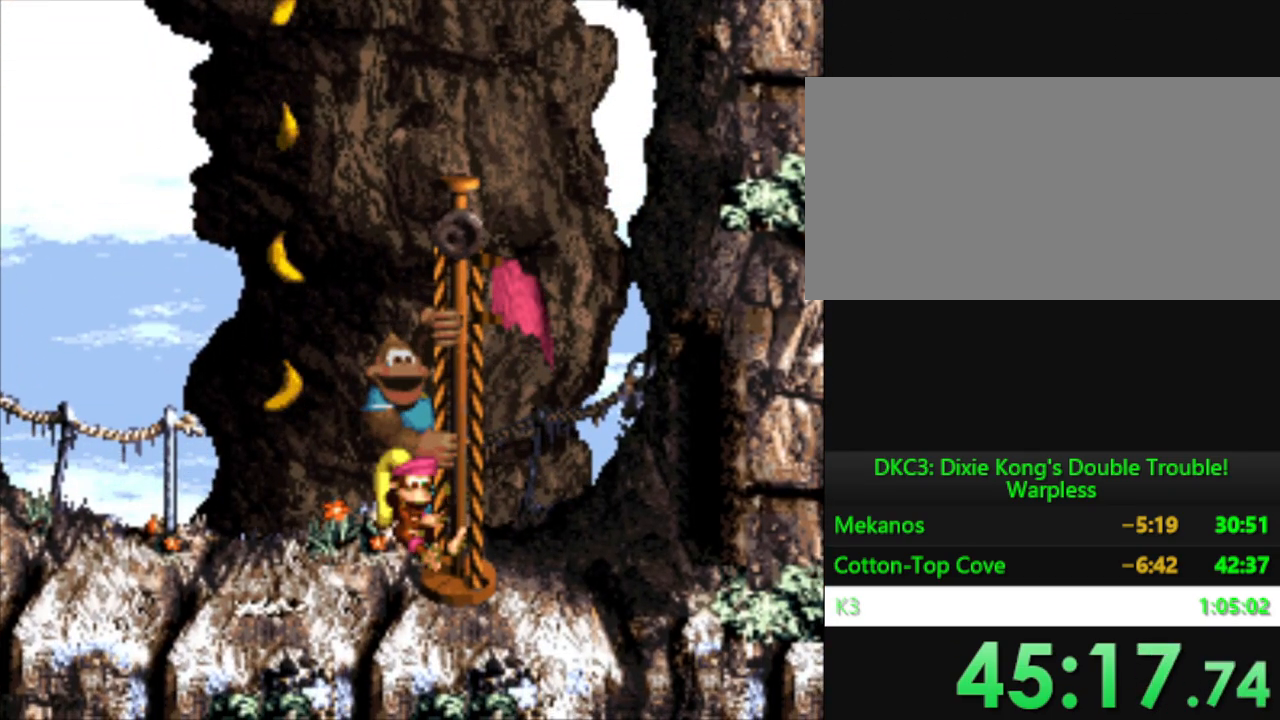
{"buttons": [], "events": [[150, "B", "down"], [233, "B", "up"]]}
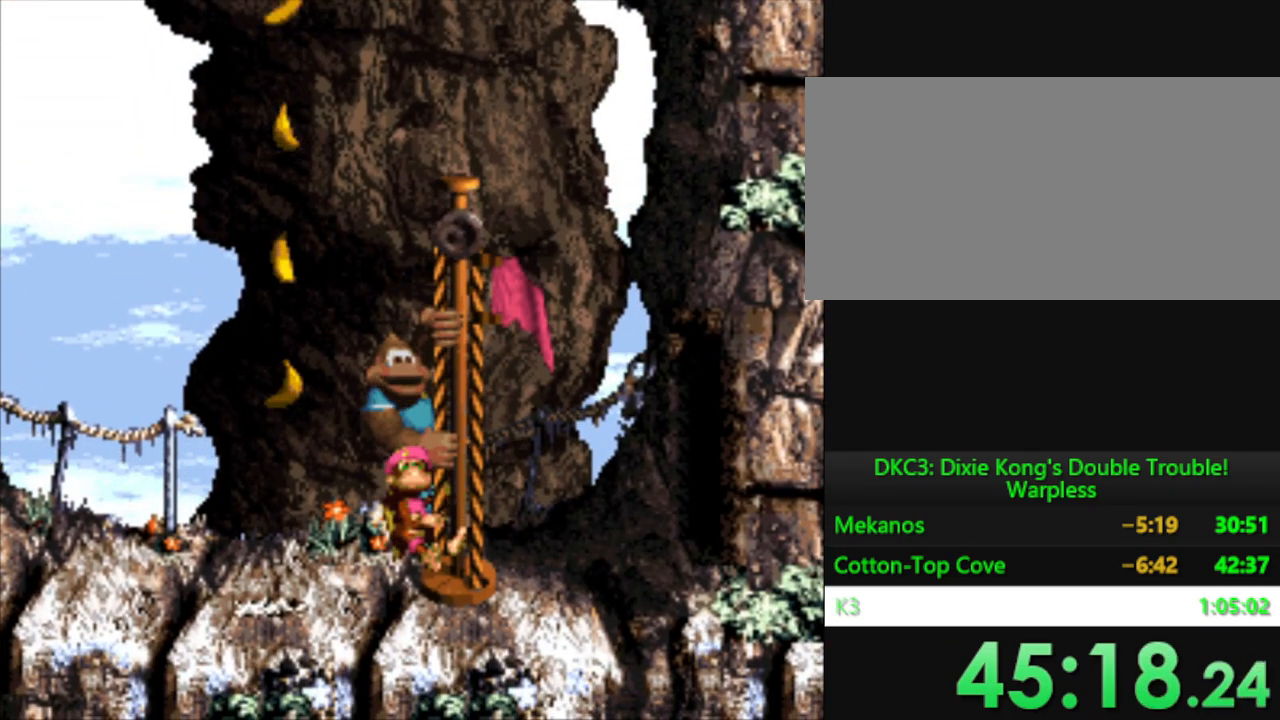
{"buttons": ["B"], "events": [[117, "B", "down"], [284, "B", "up"], [434, "B", "down"]]}
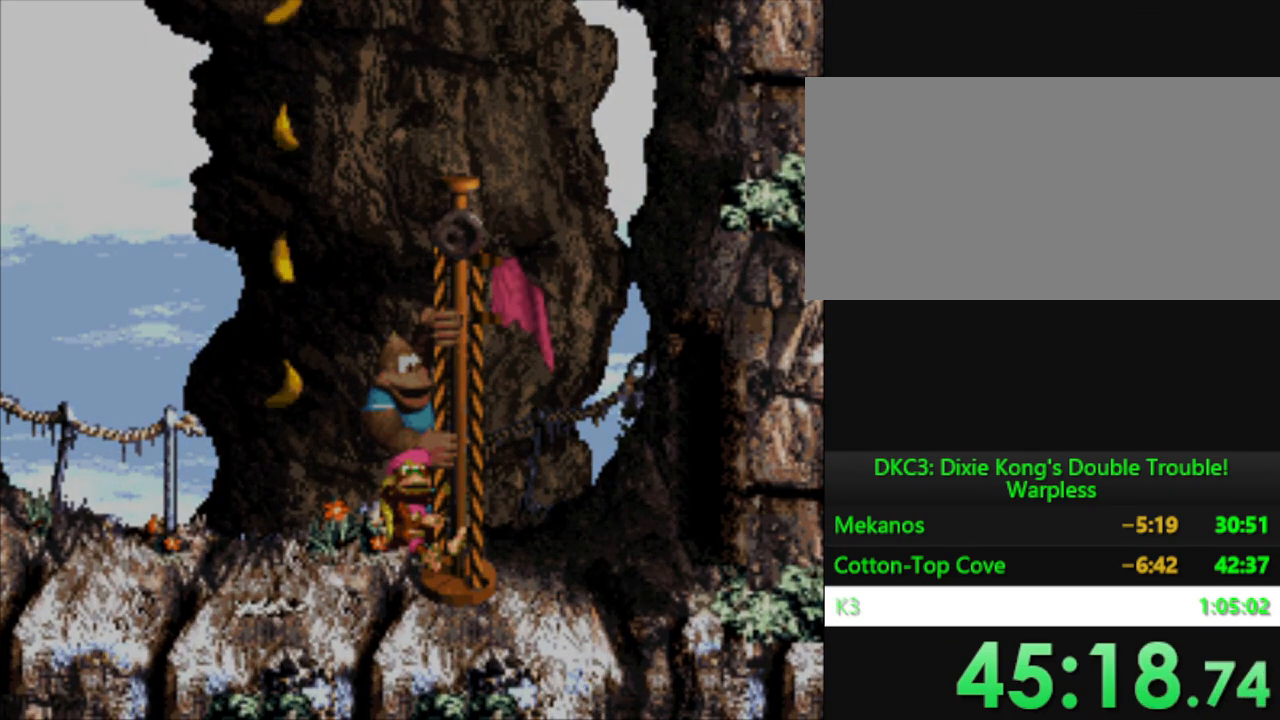
{"buttons": [], "events": [[16, "B", "up"], [133, "B", "down"], [216, "B", "up"], [333, "B", "down"], [400, "B", "up"]]}
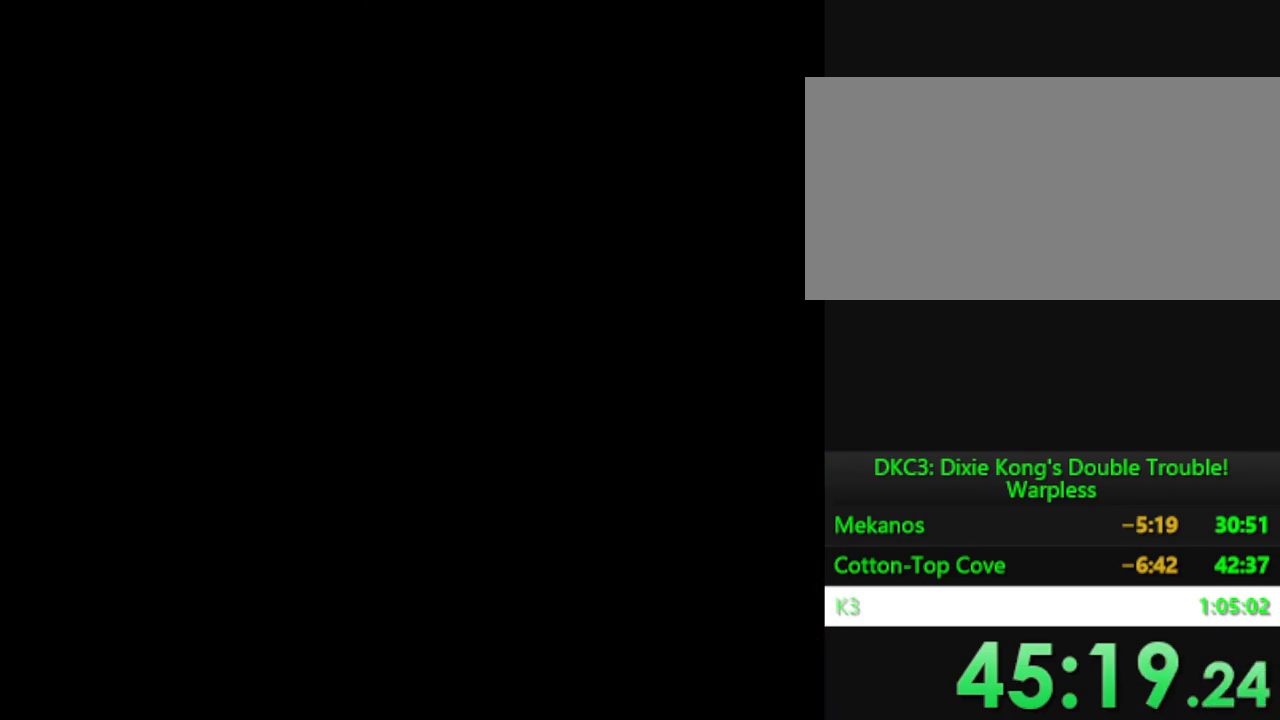
{"buttons": [], "events": []}
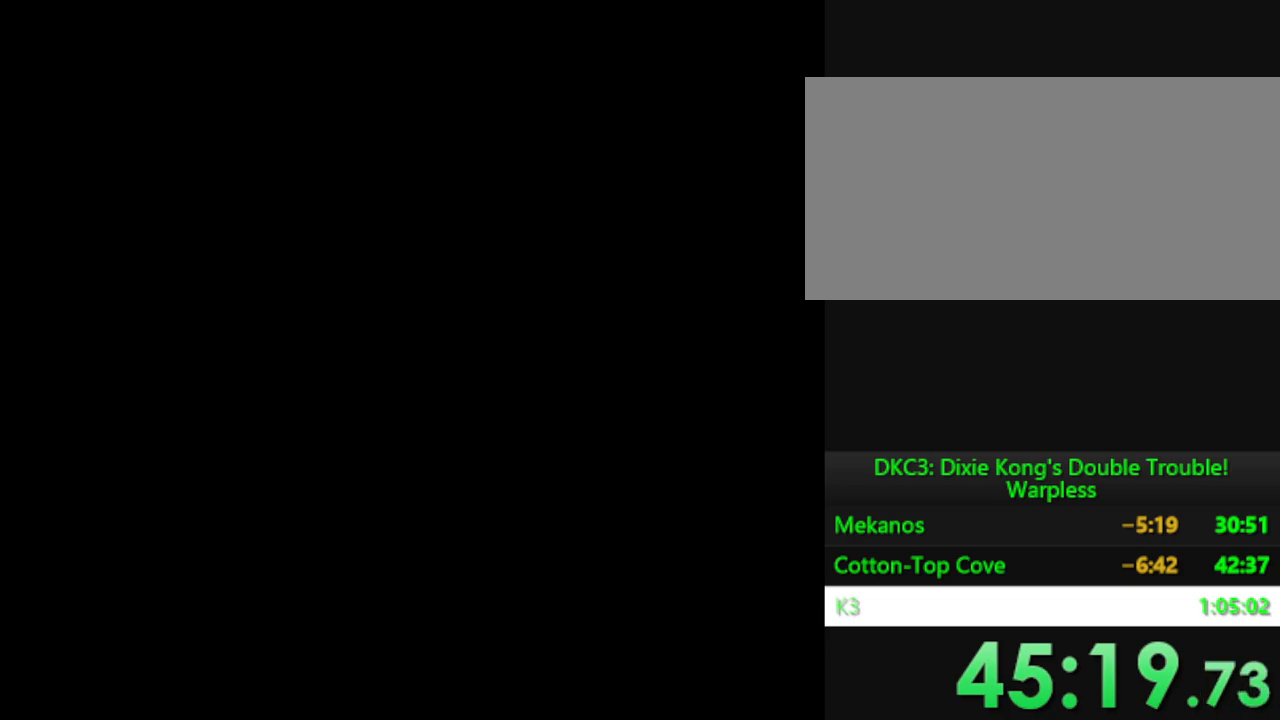
{"buttons": [], "events": []}
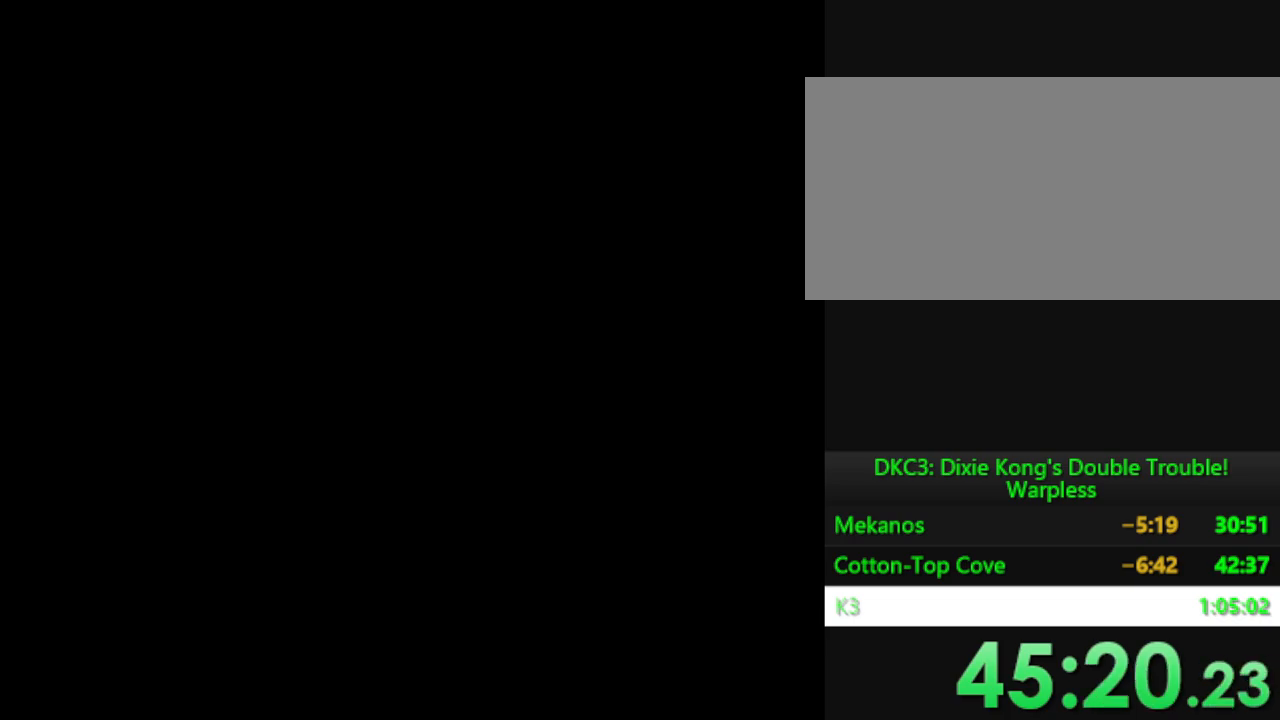
{"buttons": ["DPAD_LEFT"], "events": [[417, "DPAD_LEFT", "down"]]}
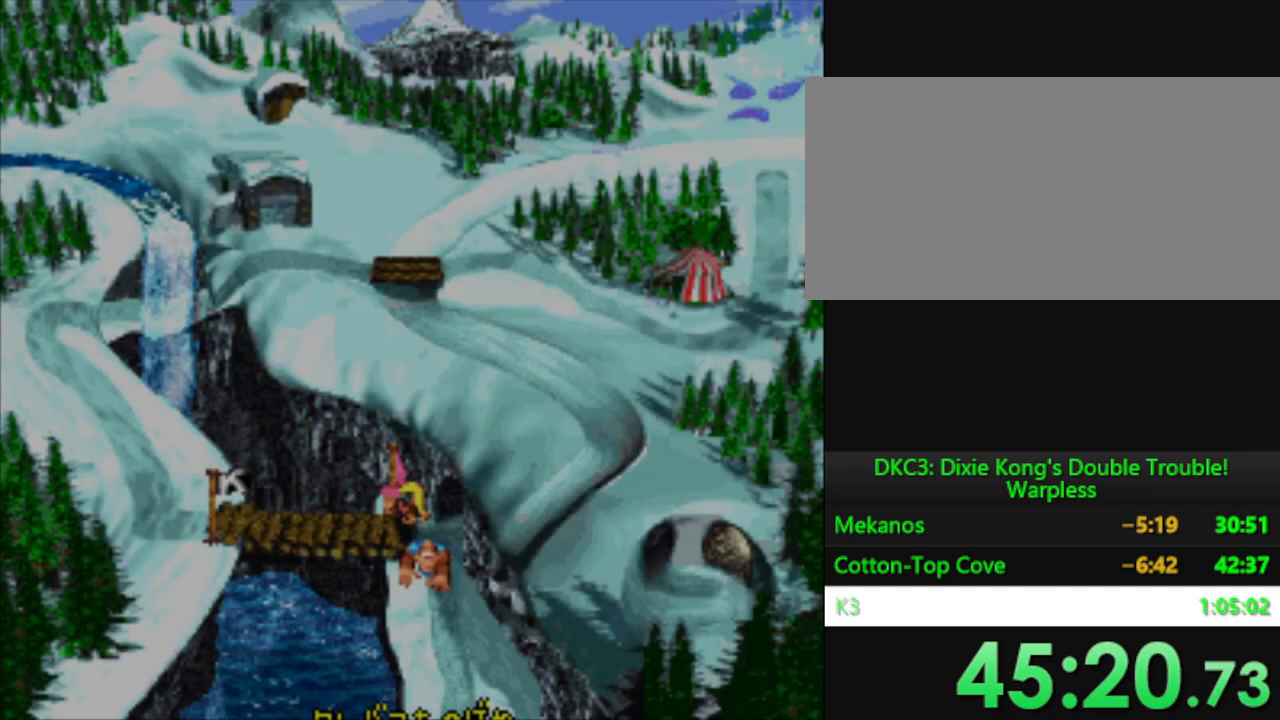
{"buttons": [], "events": [[467, "DPAD_LEFT", "up"]]}
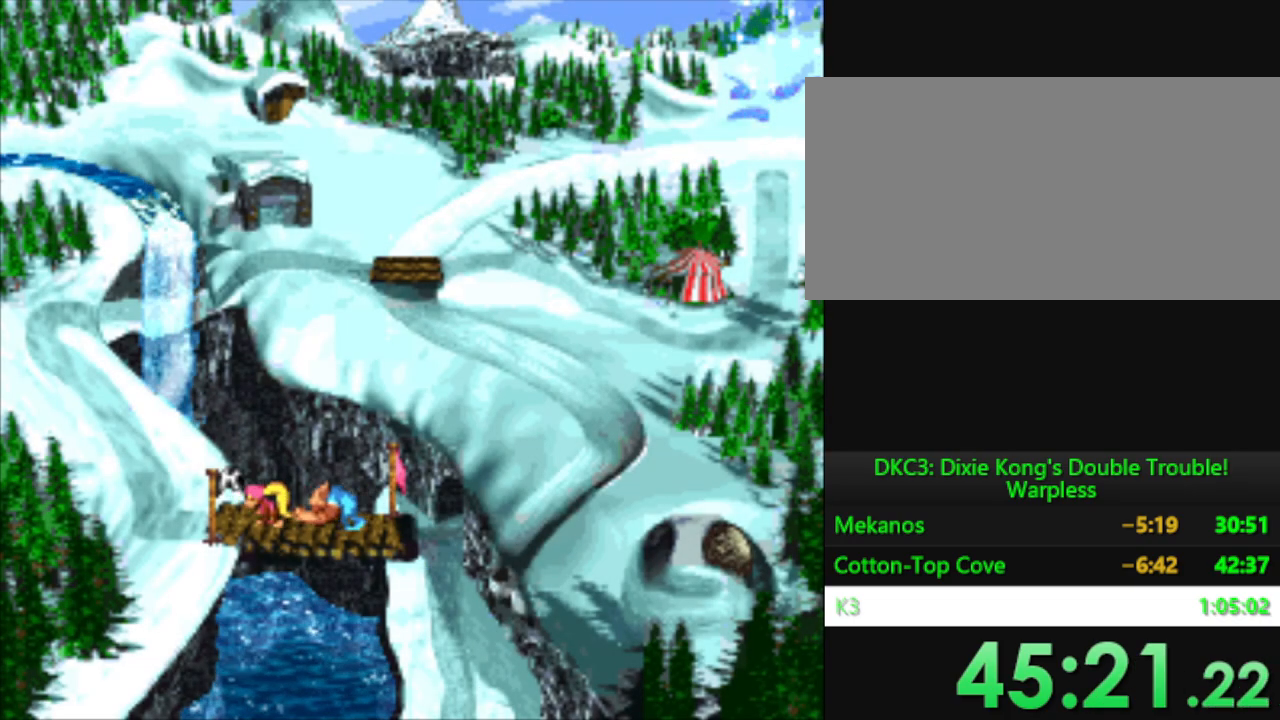
{"buttons": [], "events": [[384, "B", "down"], [484, "B", "up"]]}
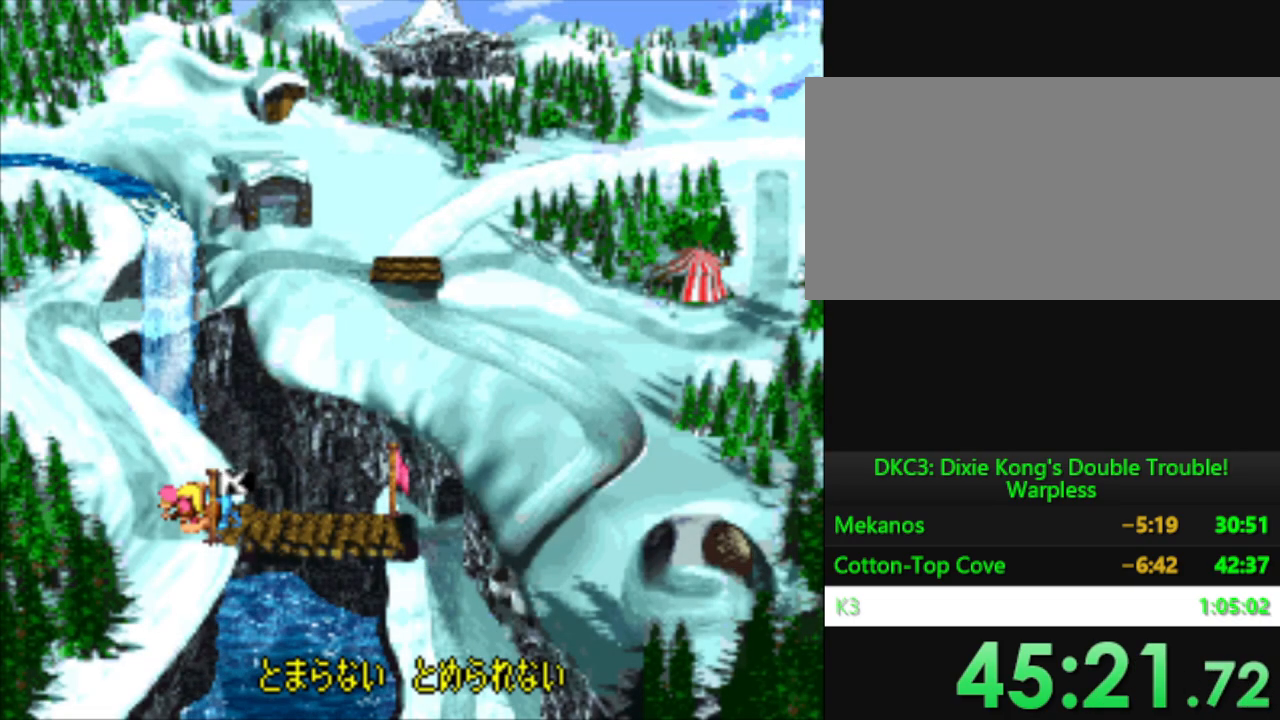
{"buttons": ["Y"], "events": [[50, "Y", "down"]]}